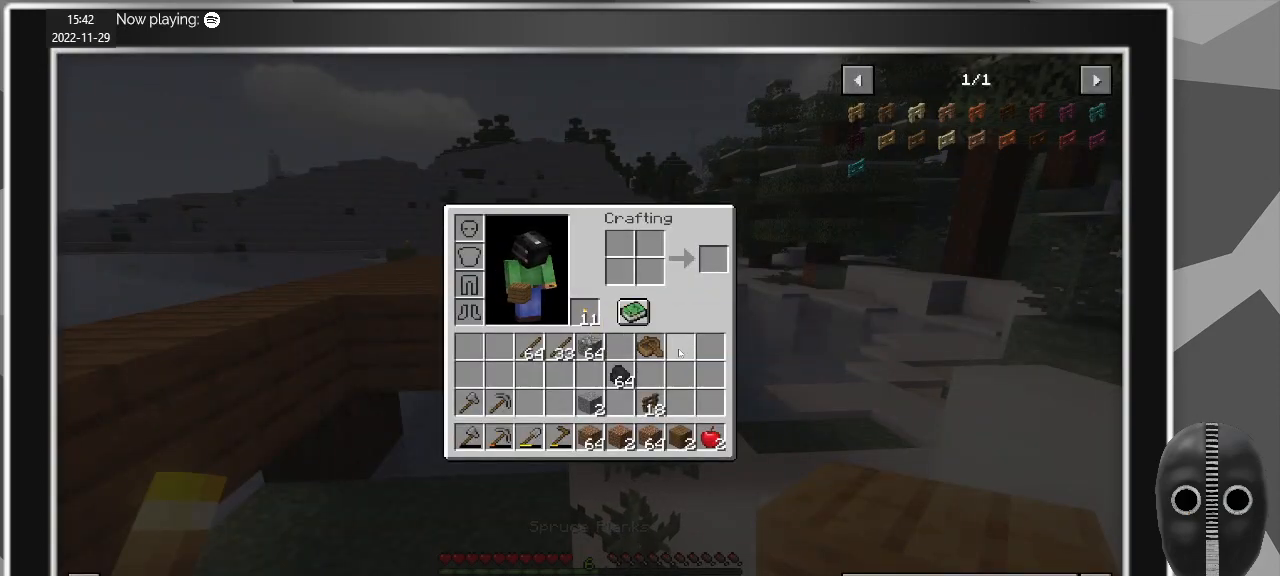
Gameplay with keyboard and mouse; each line is a JSON object with the keys and mouse buttons held at the frame after it. "events" lists presses ("down") and releases ("up") of "a", "caps_lock", "ctrl", "d", "e", "escape", "f", "q", "r", "s", "shift", "space", "t", "tab", "w", "mouse_left", "mouse_wheel" and "mouse_right" between this image and that frame as [ms after this image, input, new state], when the widget could be followed in between. "mouse_left", "mouse_wheel", "mouse_right" = the "left", "wheel", "right" buttons of the "mouse" list. No other keys are recorded. Fast repeated clicks can show as one long hold. "wheel" means that the mouse wheel is clicked or scrolled. Mouse movement is not recorded.
{"keys": [], "mouse": [], "events": []}
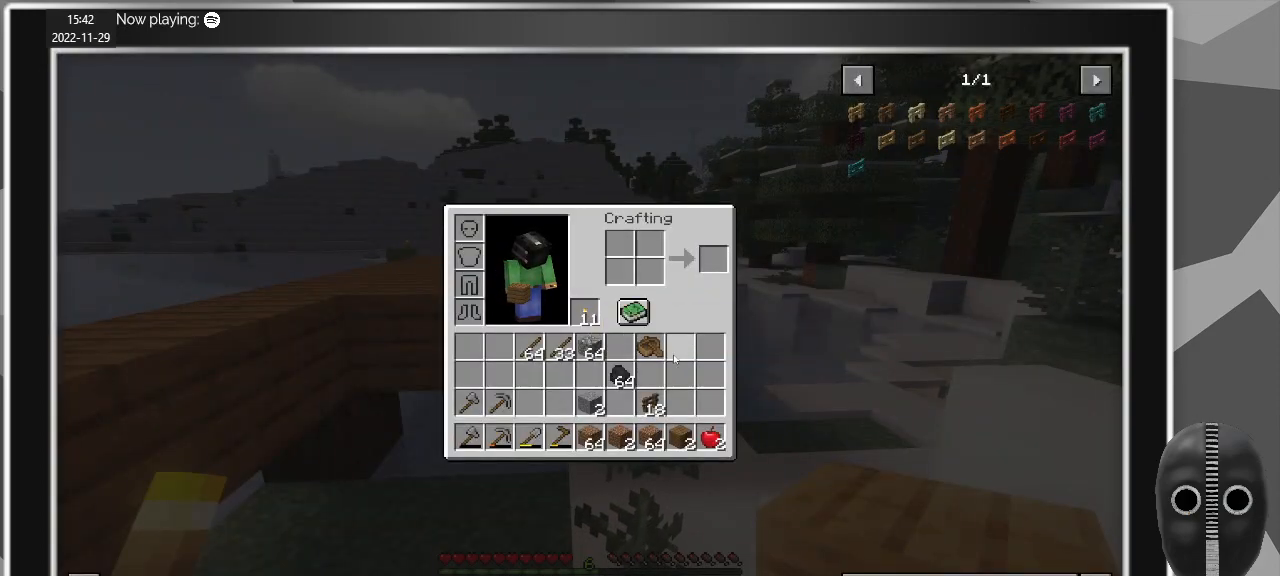
{"keys": ["d"], "mouse": [], "events": [[200, "e", "down"], [284, "e", "up"], [467, "d", "down"]]}
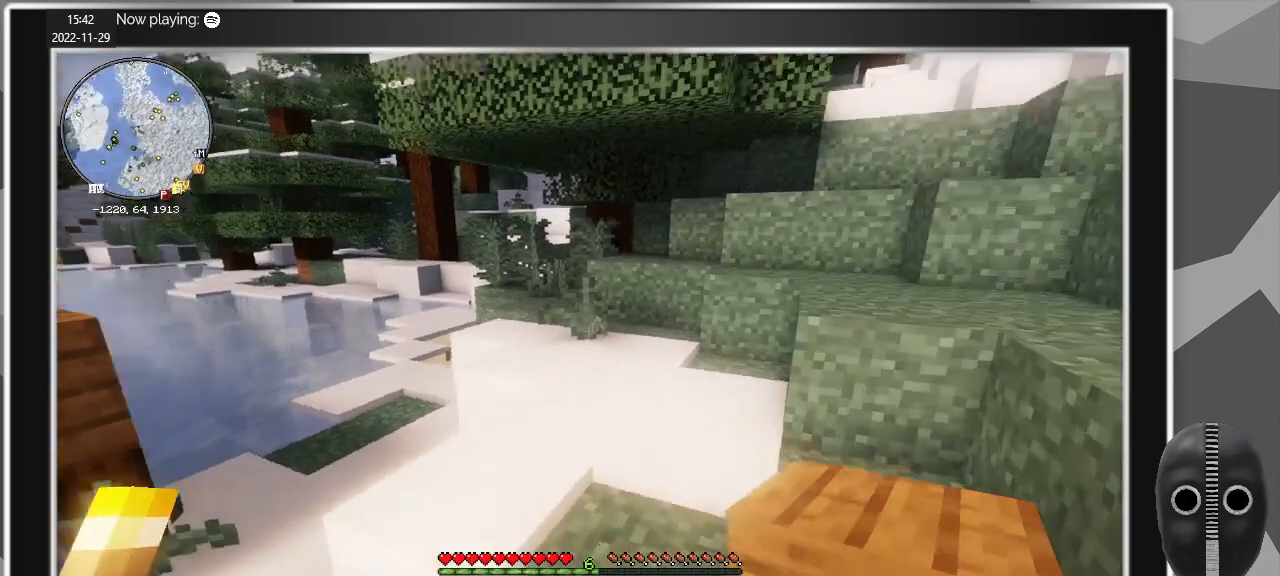
{"keys": ["w"], "mouse": [], "events": [[484, "d", "up"], [484, "w", "down"]]}
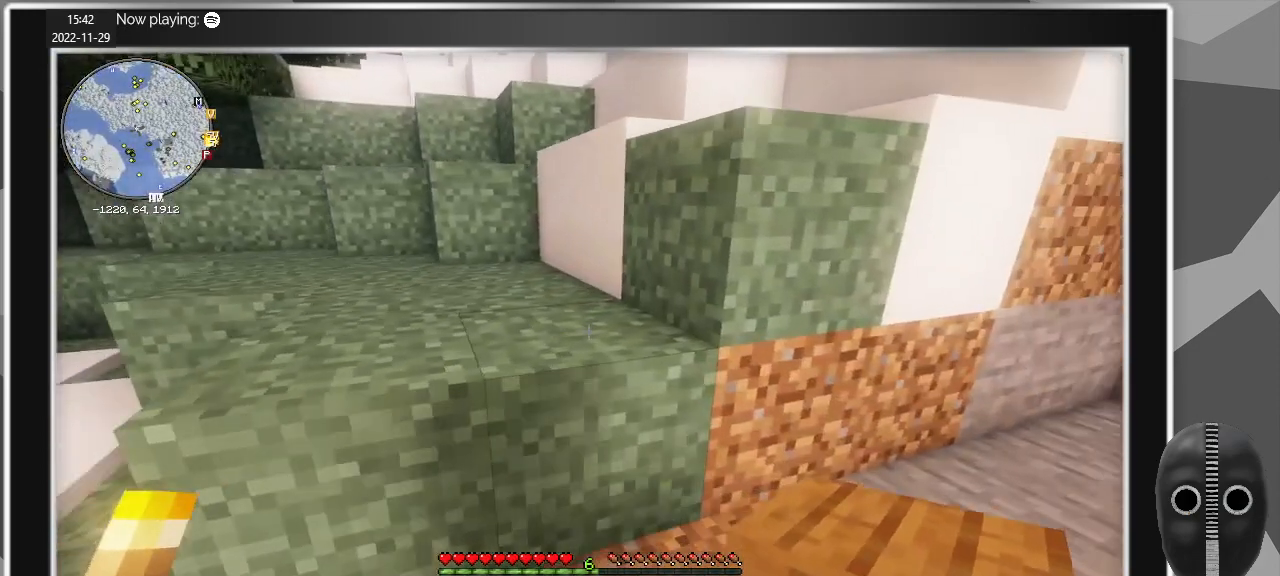
{"keys": ["a"], "mouse": [], "events": [[184, "a", "down"], [267, "space", "down"], [367, "w", "up"], [417, "space", "up"]]}
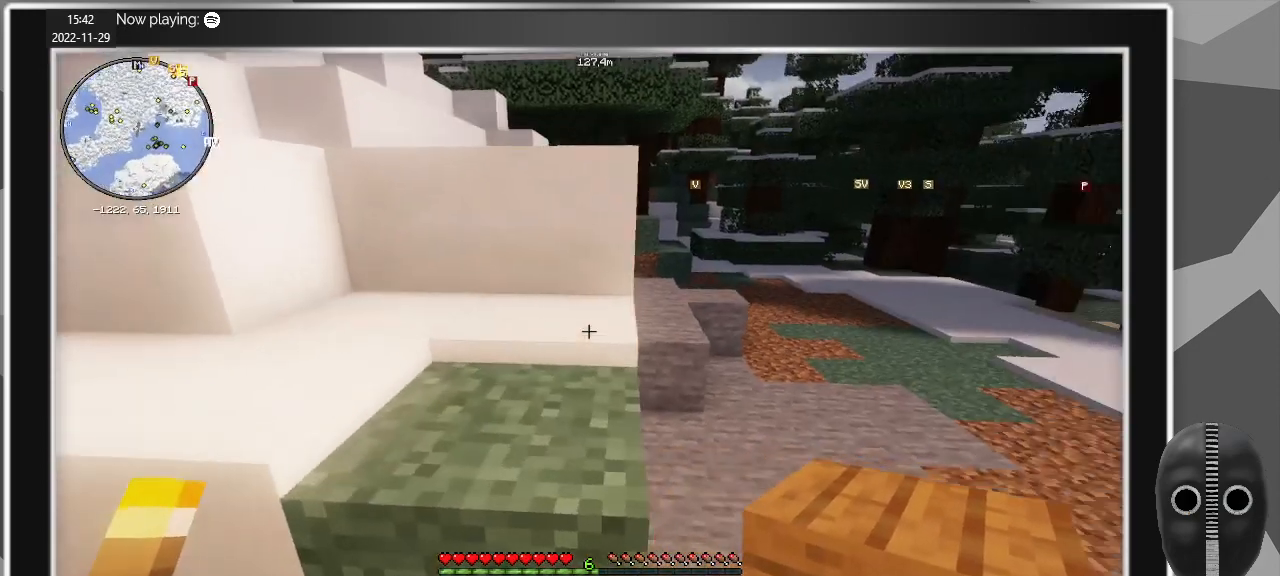
{"keys": ["s"], "mouse": [], "events": [[50, "a", "up"], [434, "s", "down"]]}
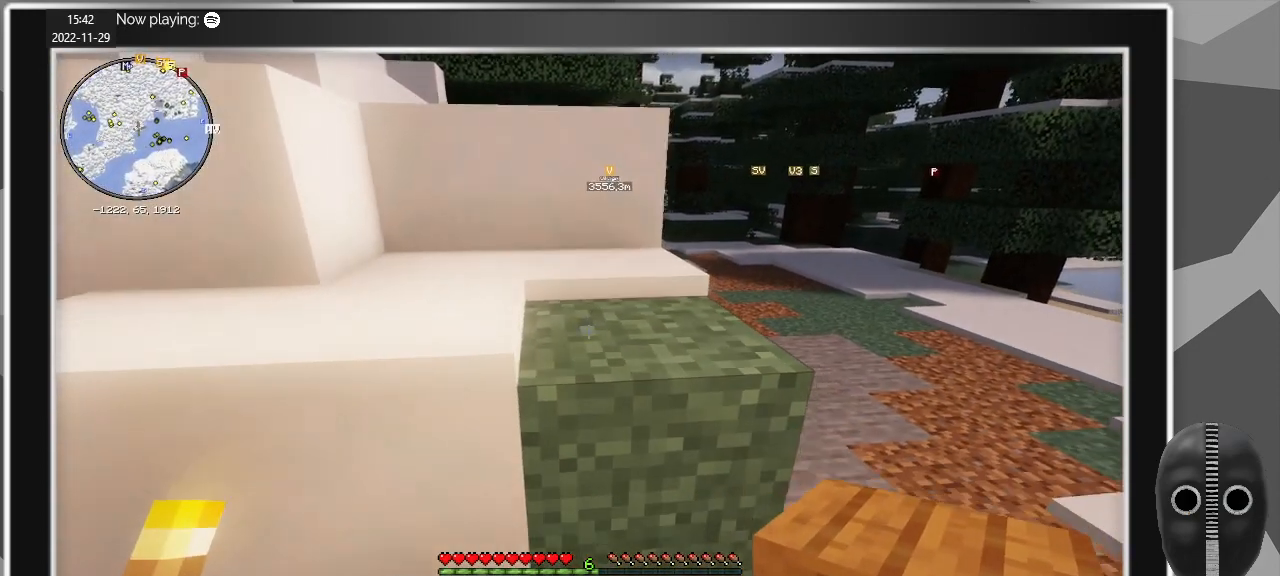
{"keys": [], "mouse": [], "events": [[167, "s", "up"]]}
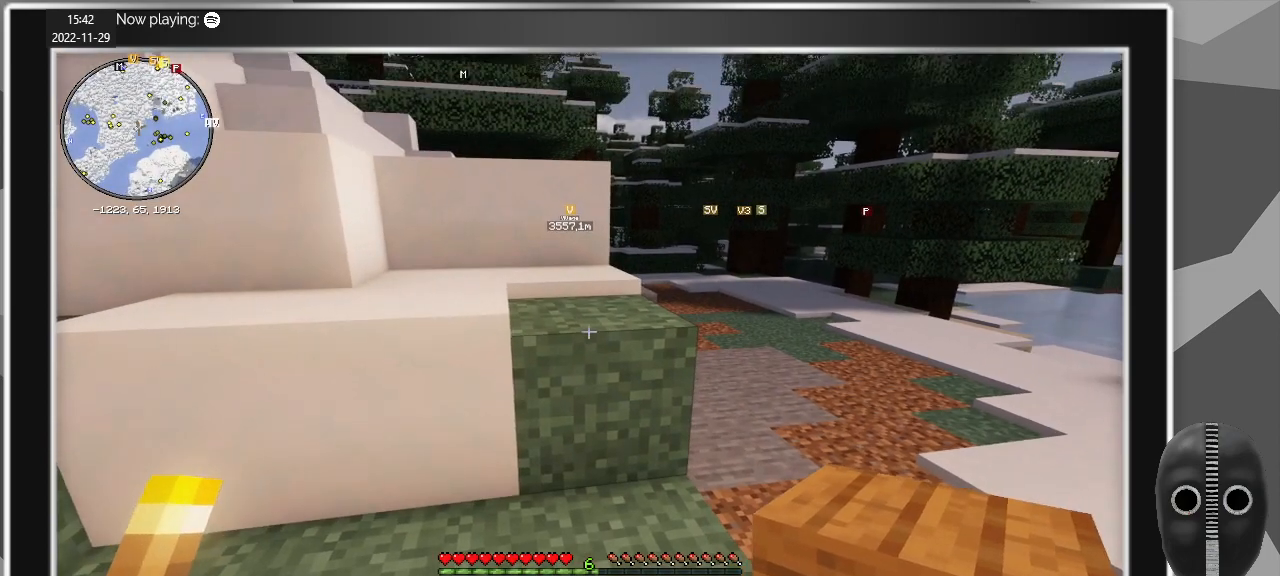
{"keys": [], "mouse": [], "events": []}
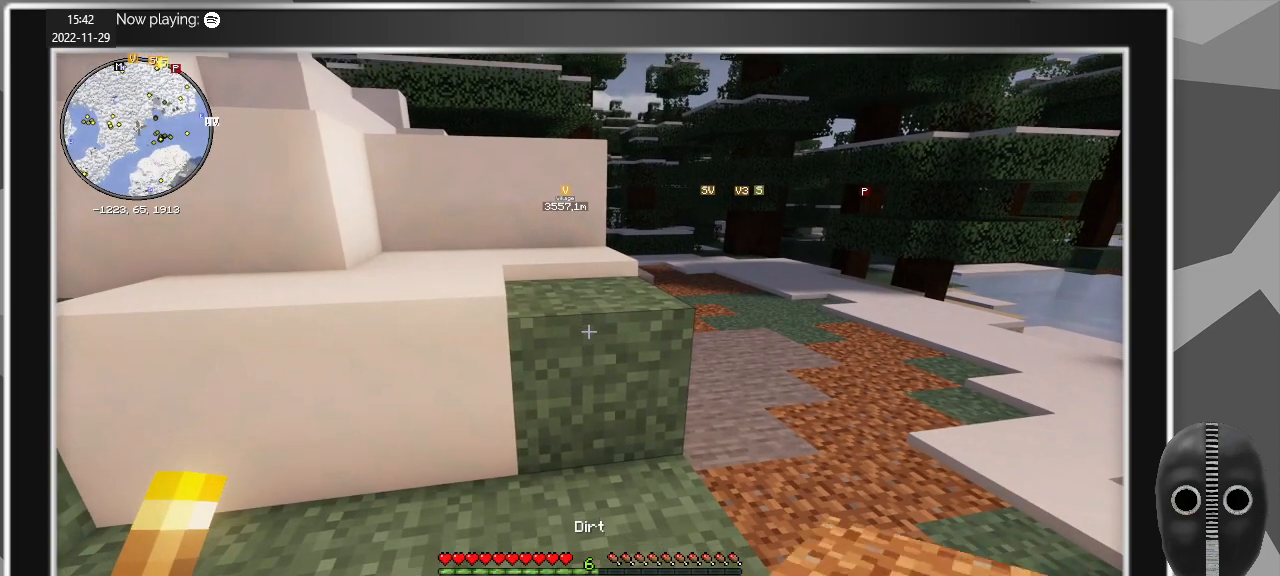
{"keys": [], "mouse": [], "events": []}
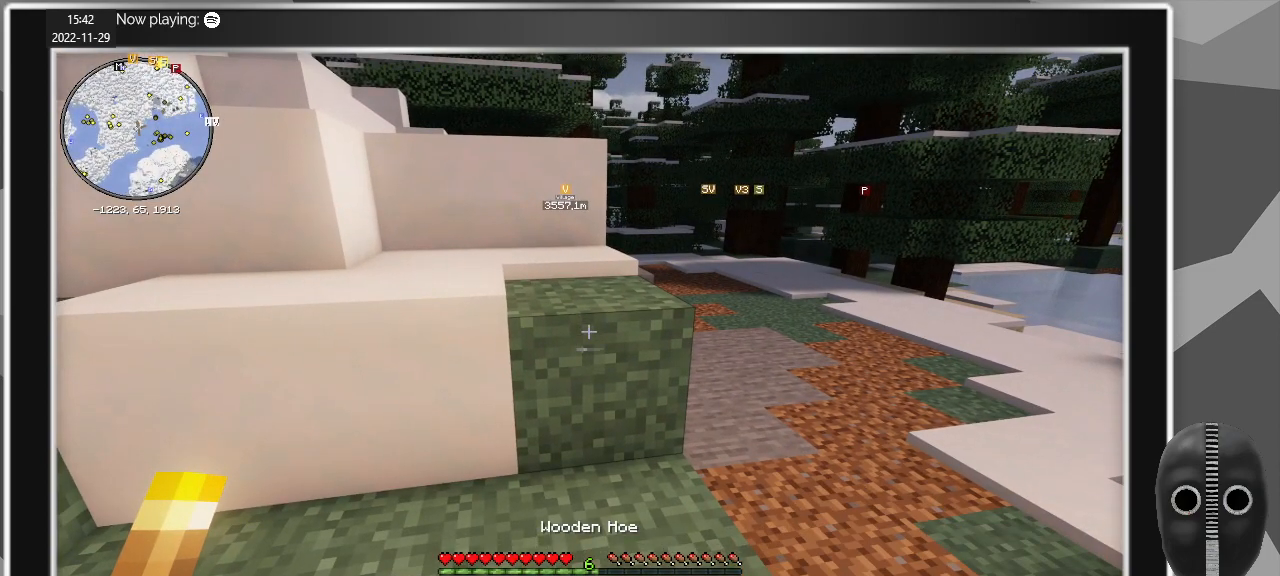
{"keys": [], "mouse": [], "events": []}
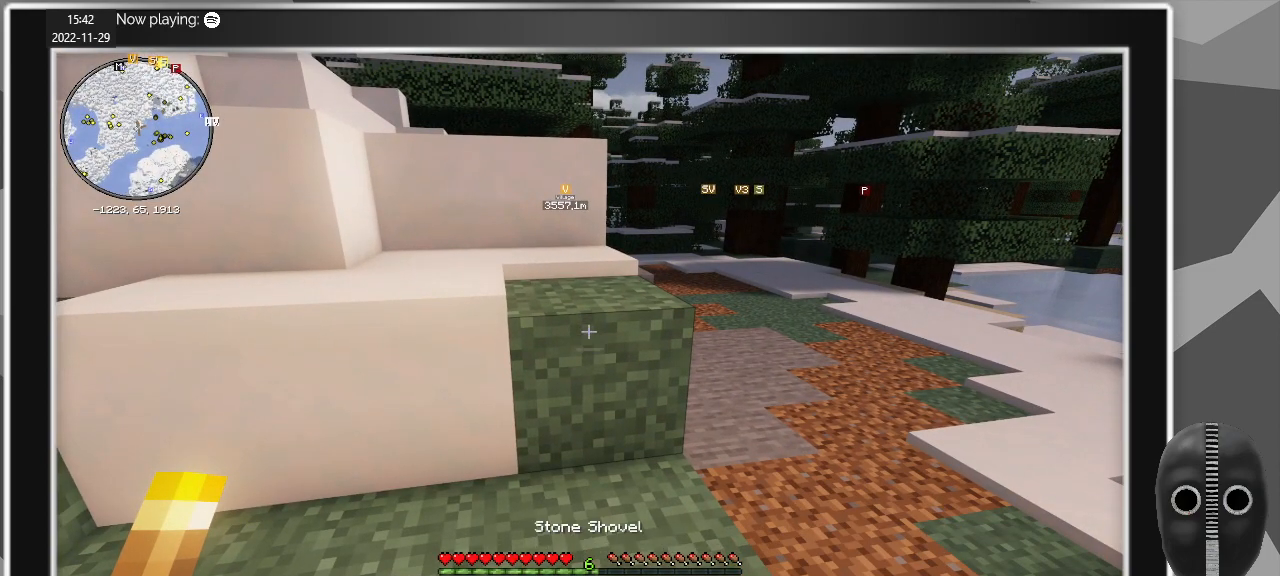
{"keys": [], "mouse": [], "events": []}
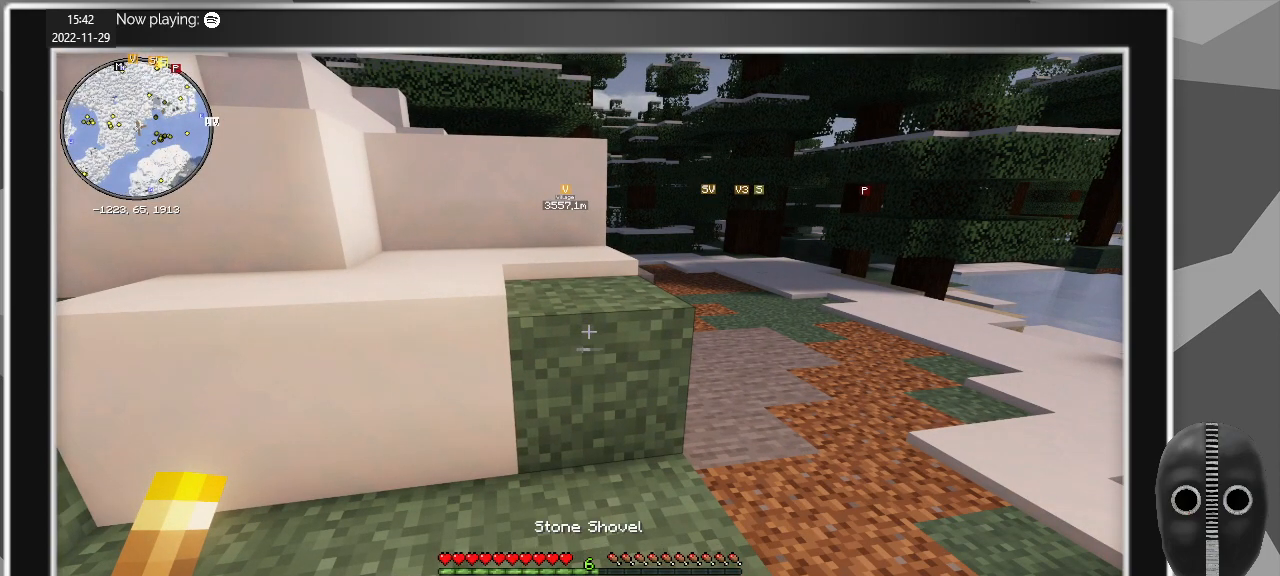
{"keys": [], "mouse": ["left"], "events": [[50, "mouse_left", "down"]]}
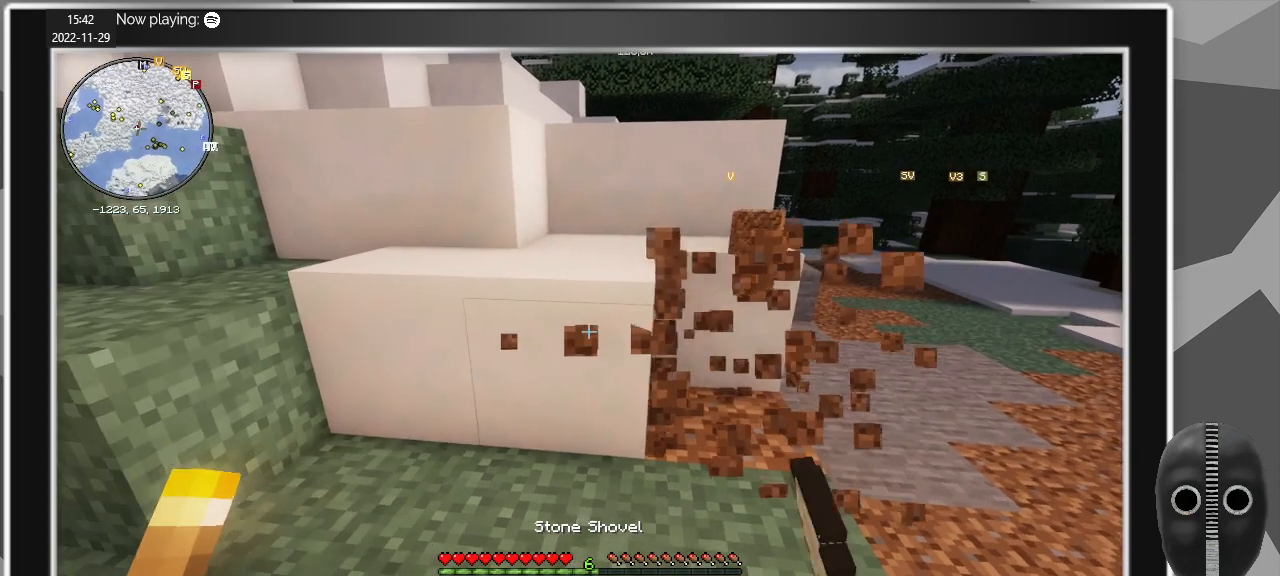
{"keys": ["w"], "mouse": ["left"], "events": [[400, "w", "down"]]}
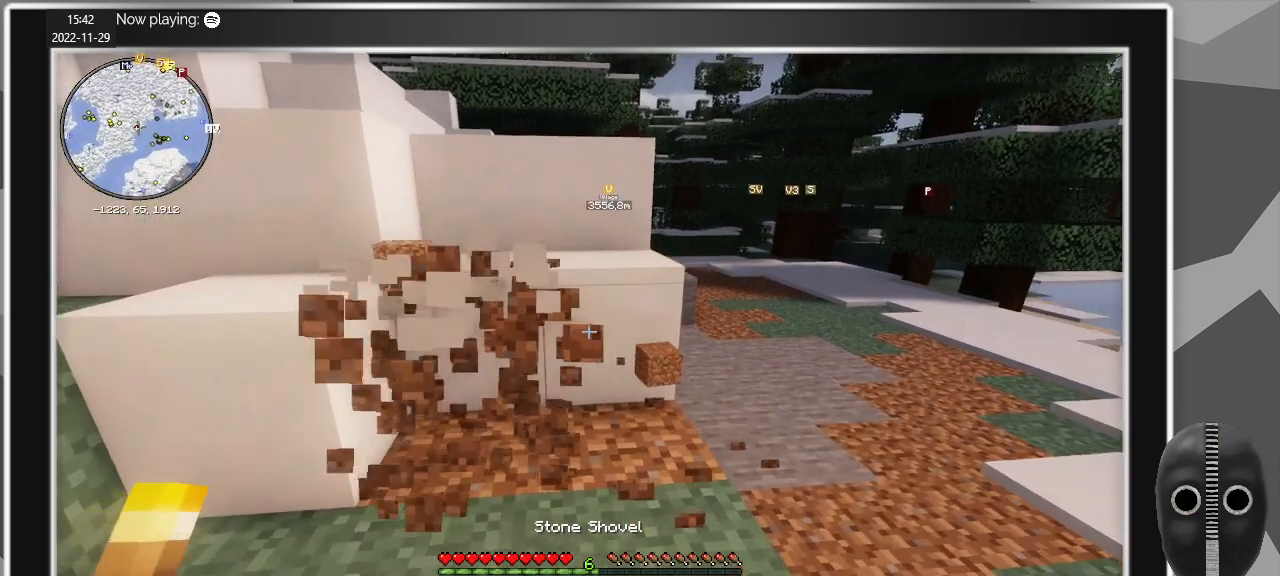
{"keys": ["w"], "mouse": ["left"], "events": [[84, "w", "up"], [450, "w", "down"]]}
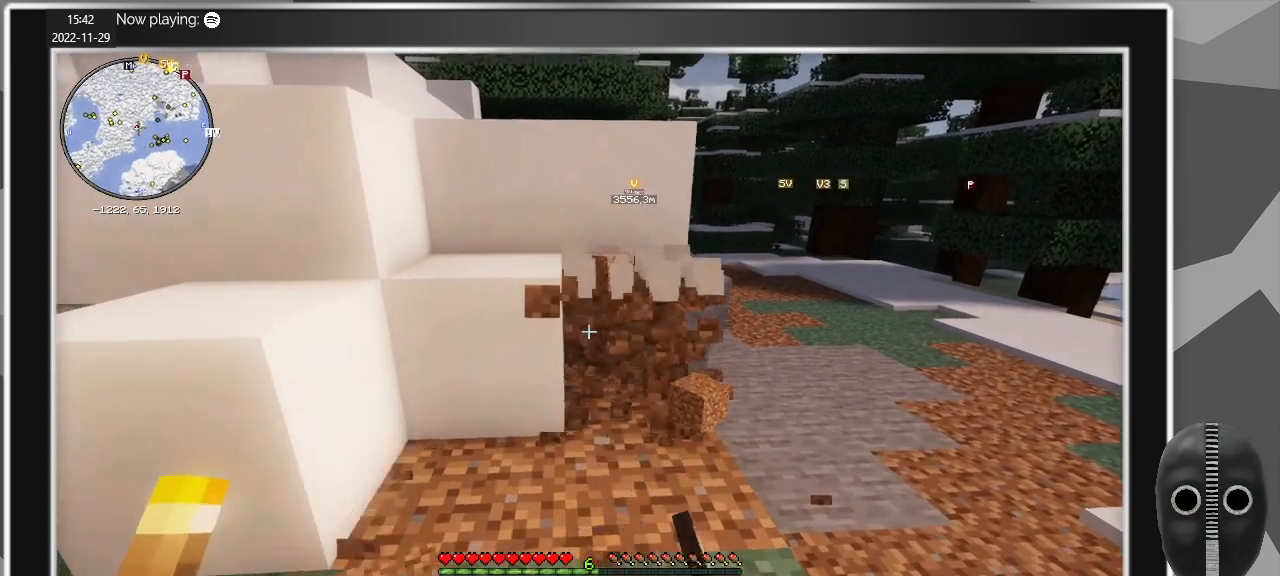
{"keys": [], "mouse": ["left"], "events": [[100, "w", "up"]]}
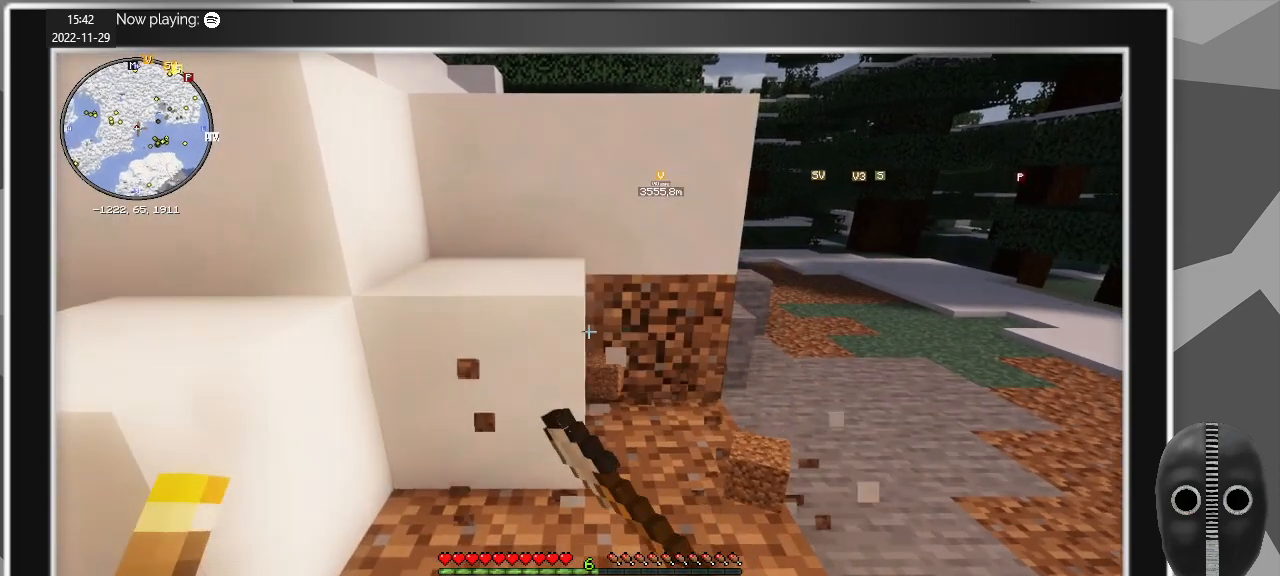
{"keys": [], "mouse": ["left"], "events": [[300, "w", "down"], [450, "w", "up"]]}
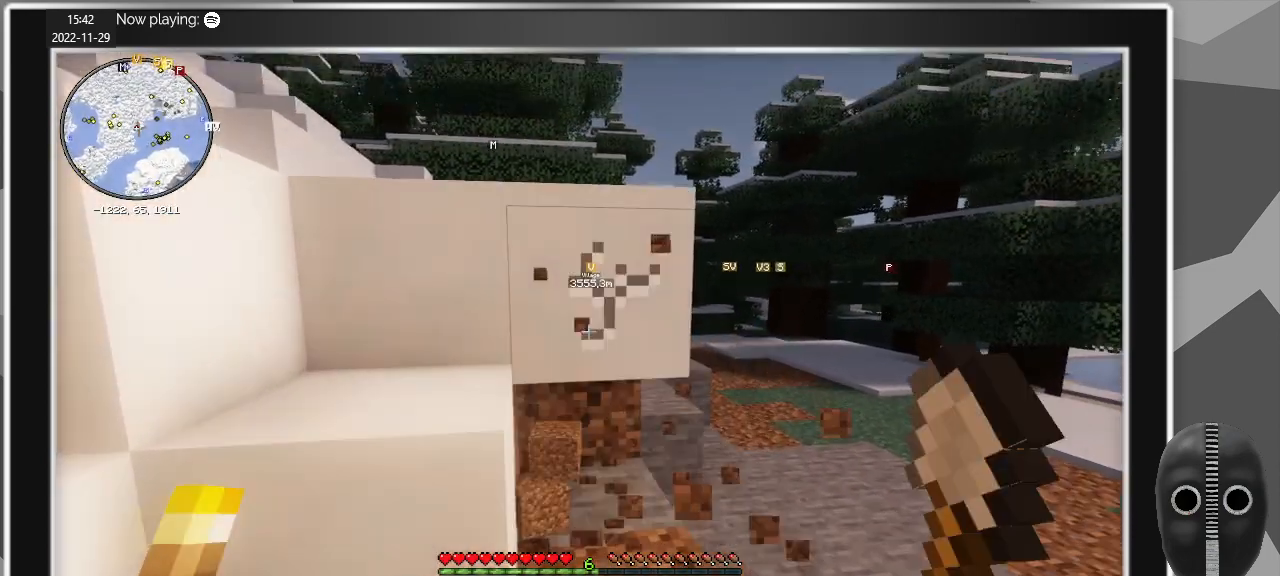
{"keys": [], "mouse": ["left"], "events": []}
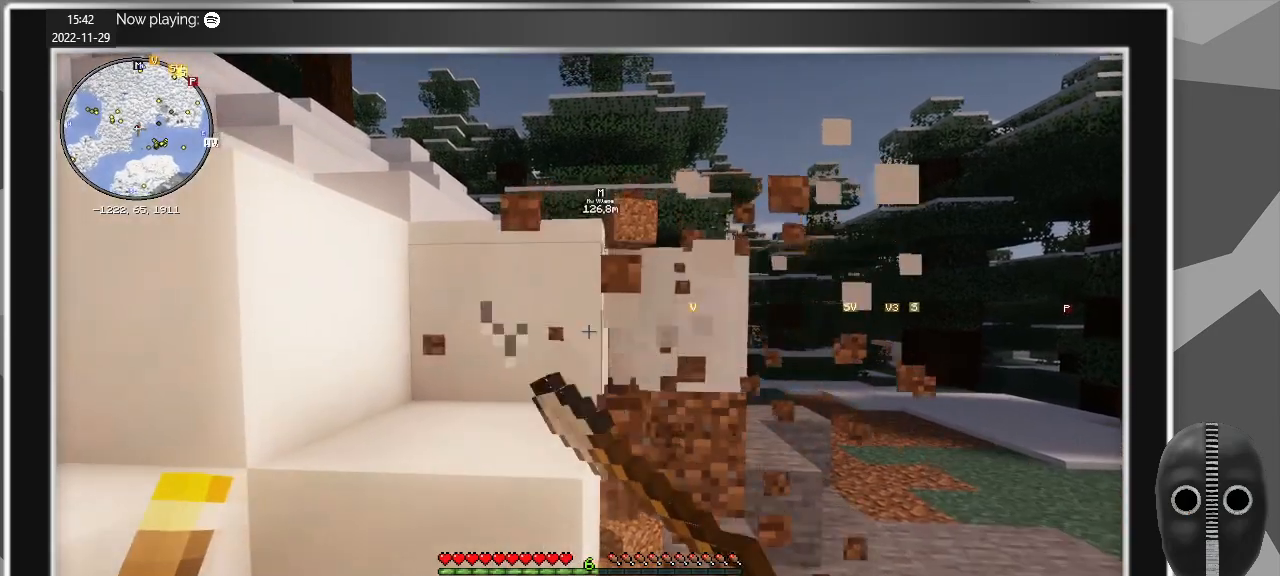
{"keys": ["w"], "mouse": ["left"], "events": [[384, "w", "down"]]}
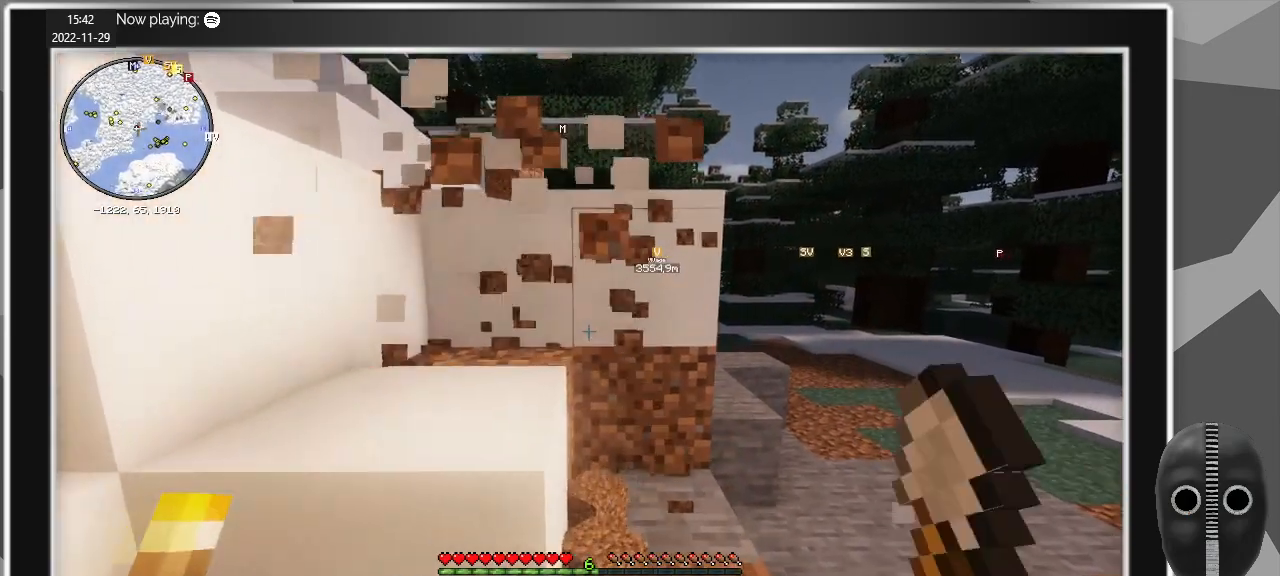
{"keys": [], "mouse": ["left"], "events": [[17, "w", "up"]]}
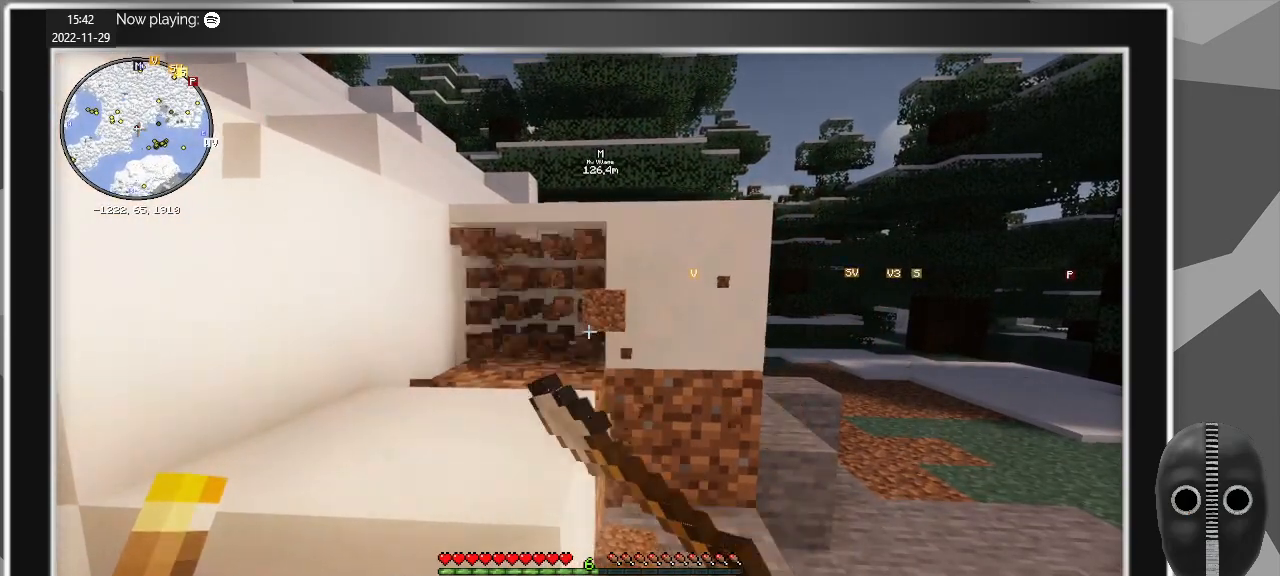
{"keys": [], "mouse": ["left"], "events": []}
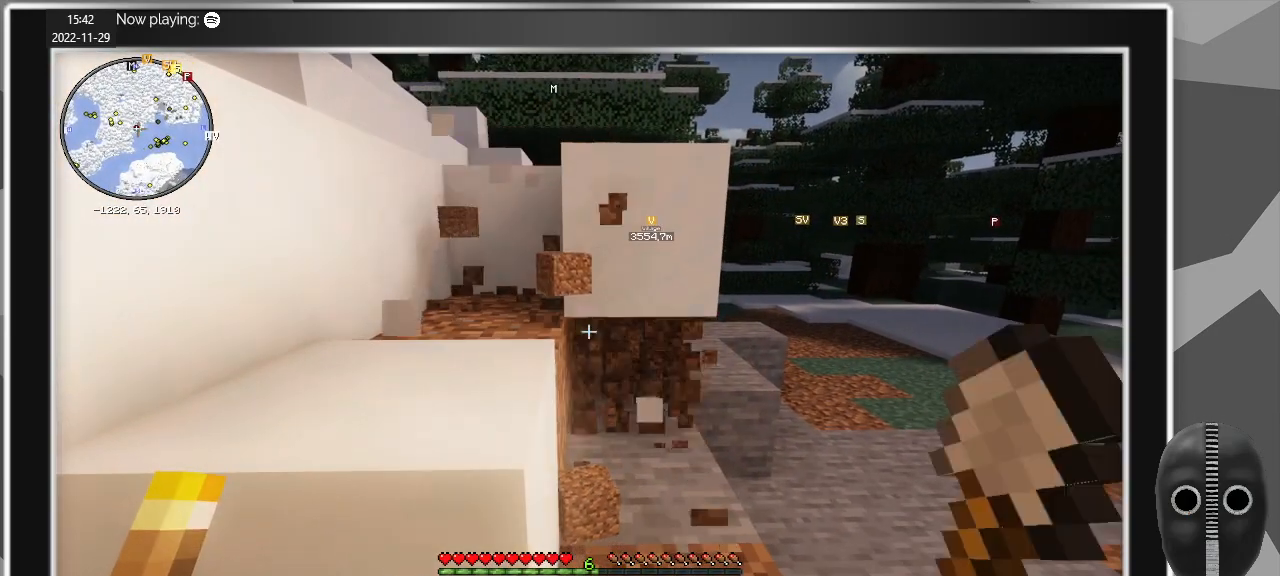
{"keys": [], "mouse": ["left"], "events": [[234, "w", "down"], [434, "w", "up"]]}
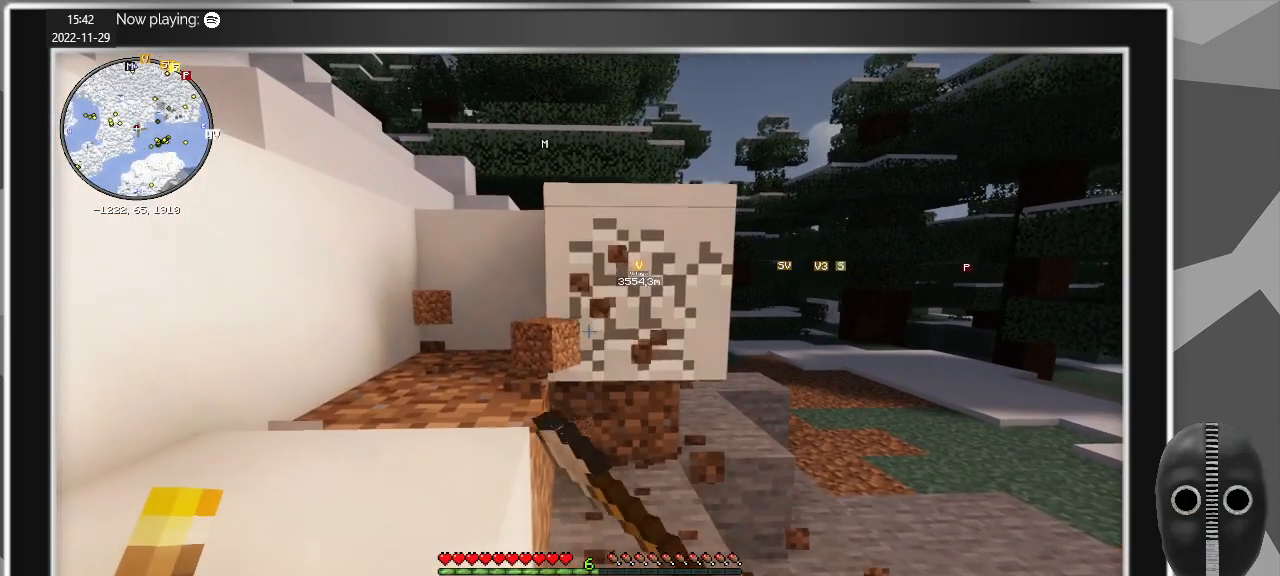
{"keys": [], "mouse": ["left"], "events": [[67, "d", "down"], [200, "d", "up"], [300, "w", "down"], [450, "w", "up"]]}
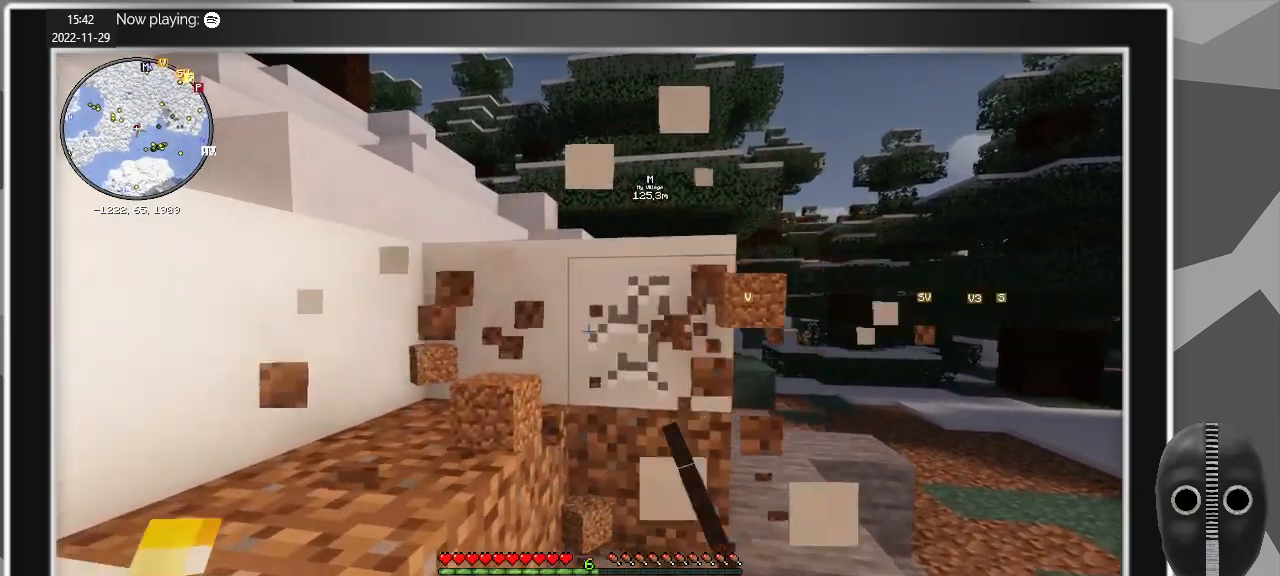
{"keys": [], "mouse": ["left"], "events": []}
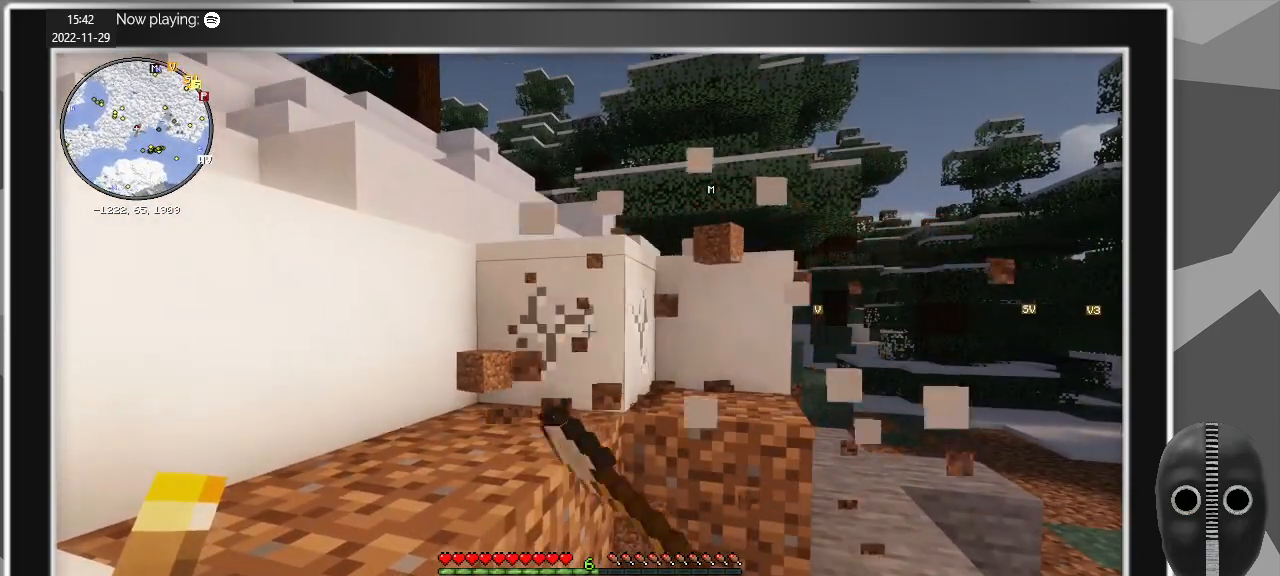
{"keys": [], "mouse": ["left"], "events": [[50, "w", "down"], [234, "w", "up"]]}
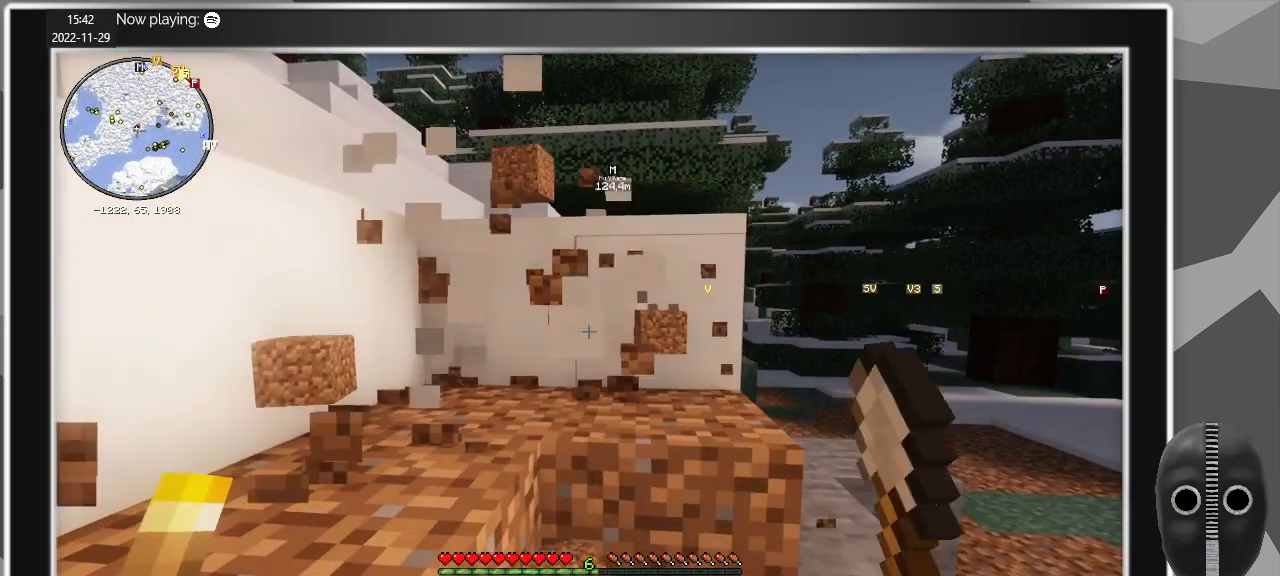
{"keys": [], "mouse": ["left"], "events": []}
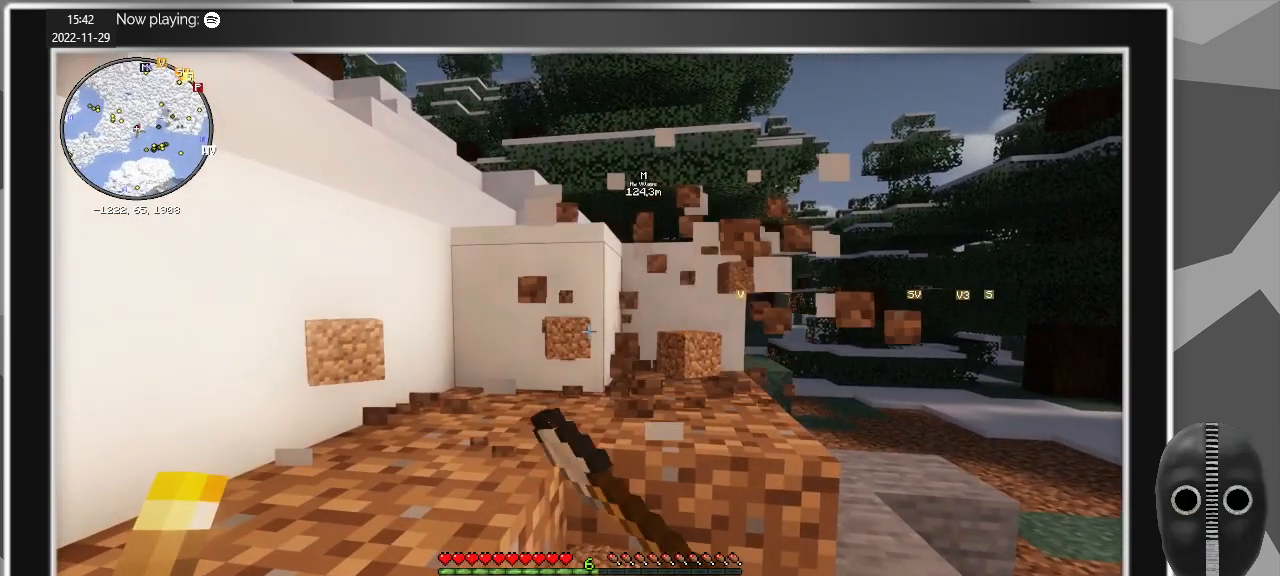
{"keys": [], "mouse": ["left"], "events": []}
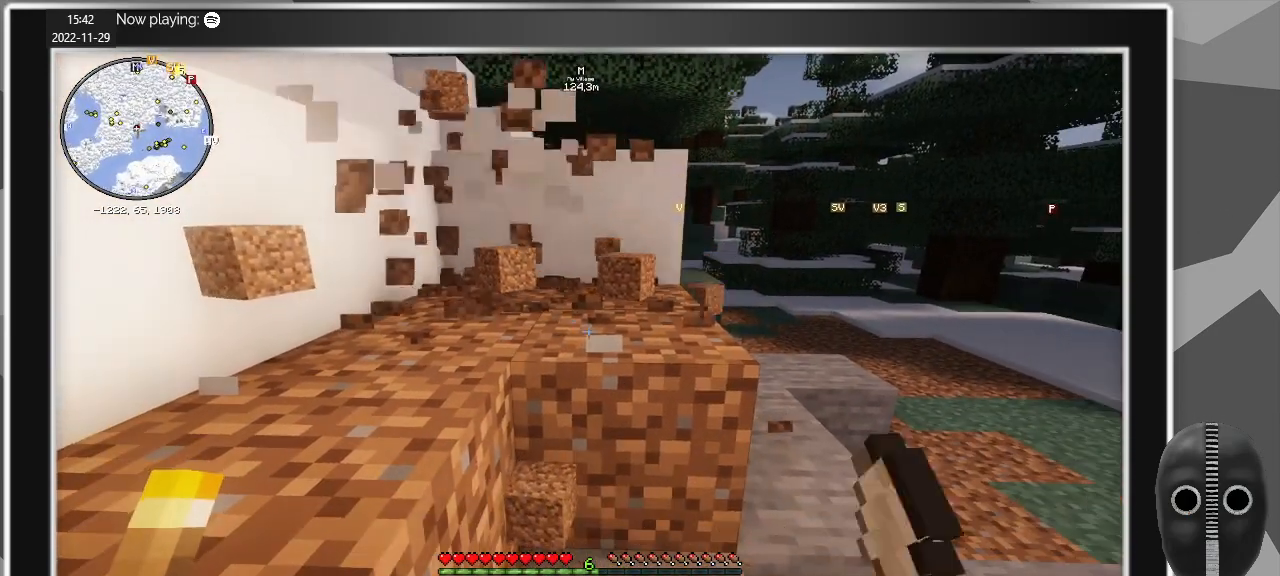
{"keys": ["w"], "mouse": ["left"], "events": [[334, "w", "down"]]}
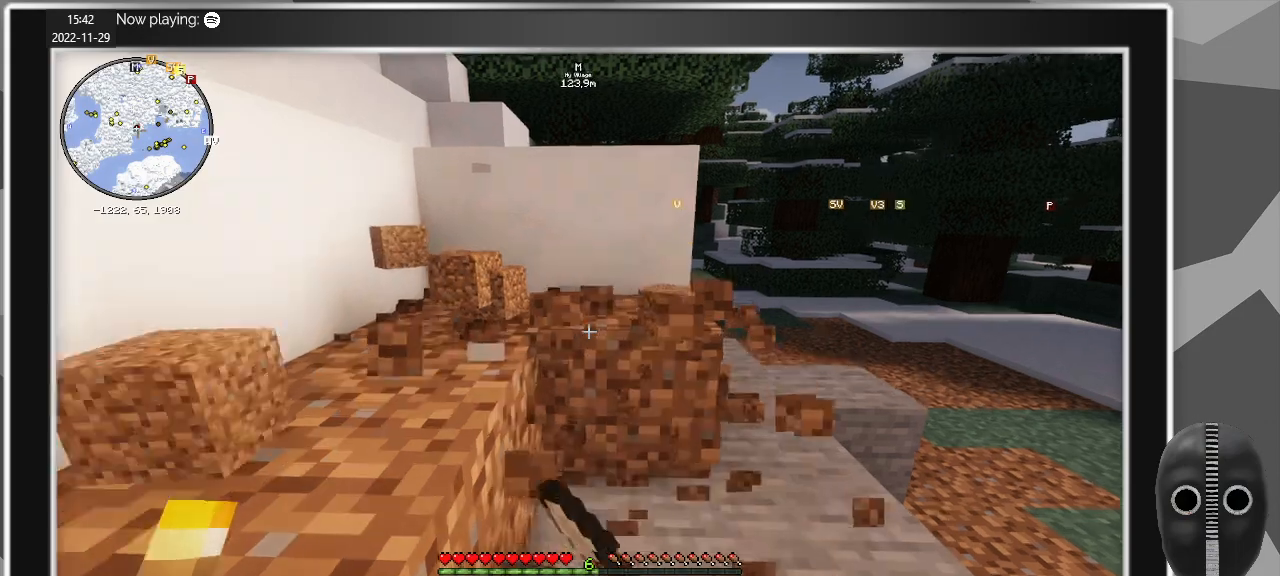
{"keys": ["w"], "mouse": ["left"], "events": [[67, "w", "up"], [400, "w", "down"]]}